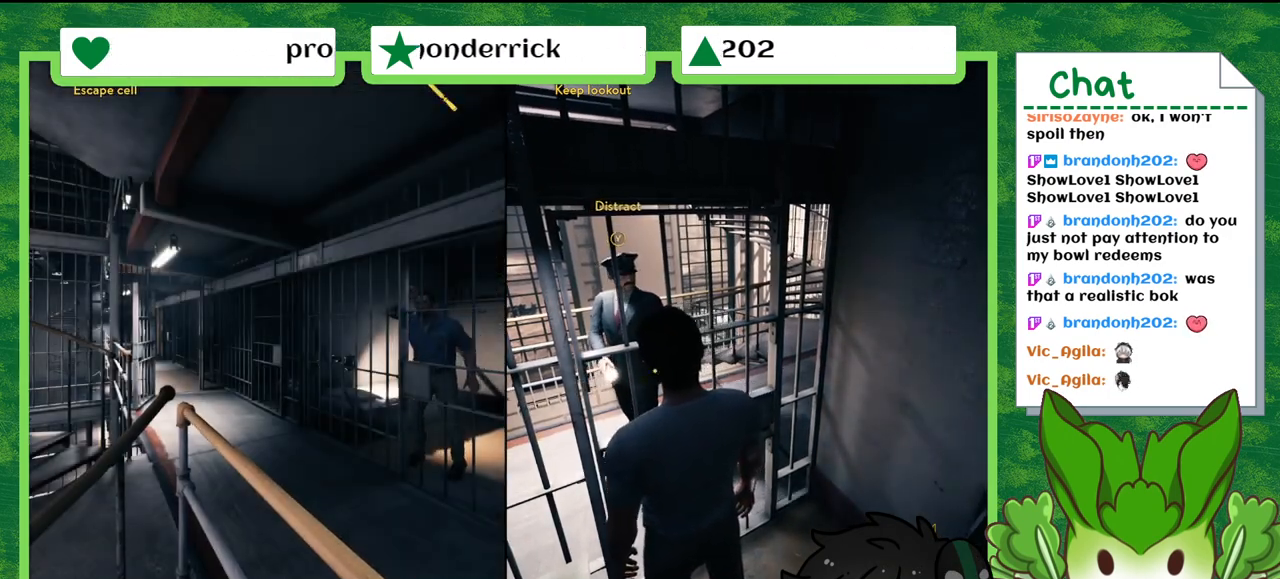
Gameplay with a controller (Nintendo layout); each line is a JSON object with the inputs held at the frame after it. "events" lists button and stick changes between this image and that frame as [ms after this image, input, new state], when the widget could be followed in between. Not read: L2 L3 R2 R3 SELECT Z.
{"buttons": [], "left_stick": "center", "right_stick": "right", "events": [[468, "right_stick", "right"]]}
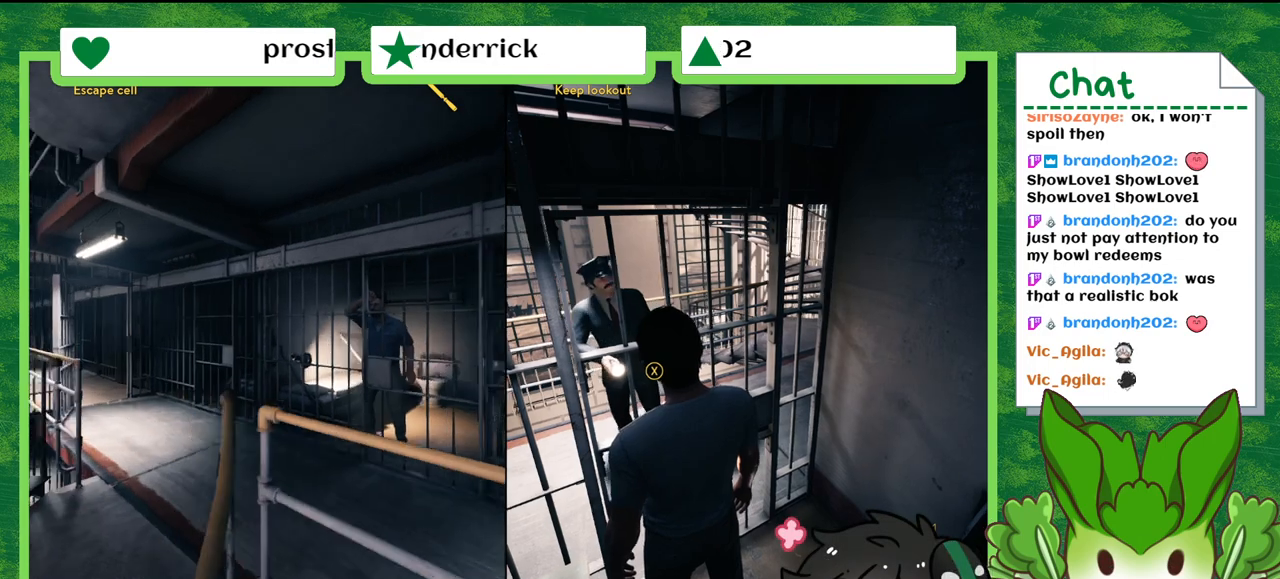
{"buttons": [], "left_stick": "center", "right_stick": "center", "events": [[200, "right_stick", "center"]]}
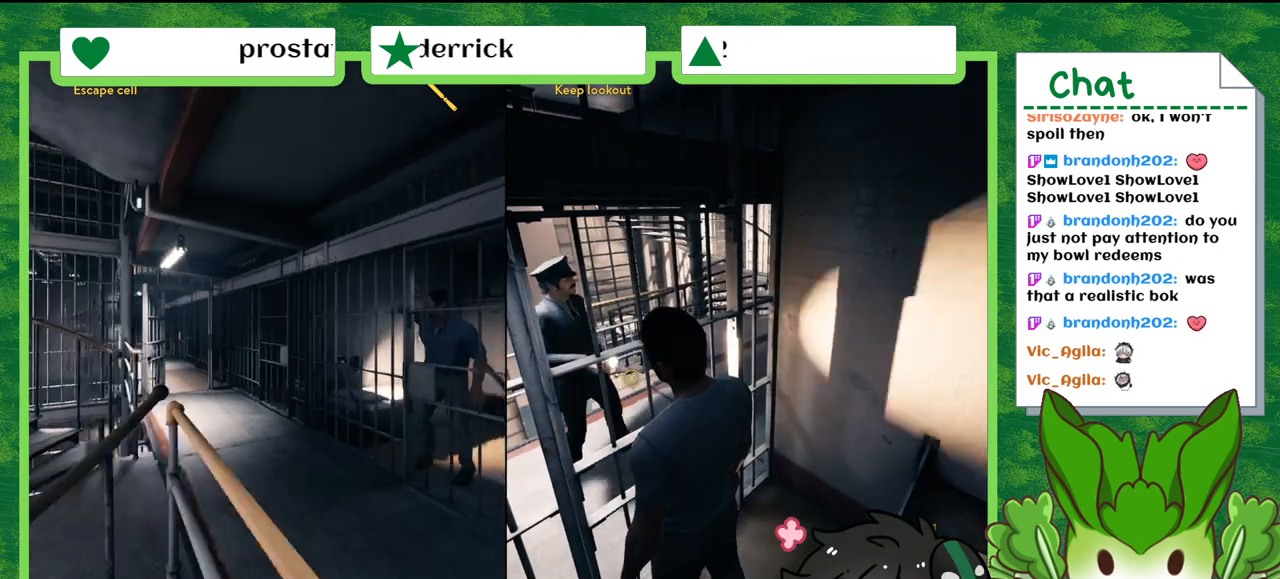
{"buttons": [], "left_stick": "center", "right_stick": "center", "events": []}
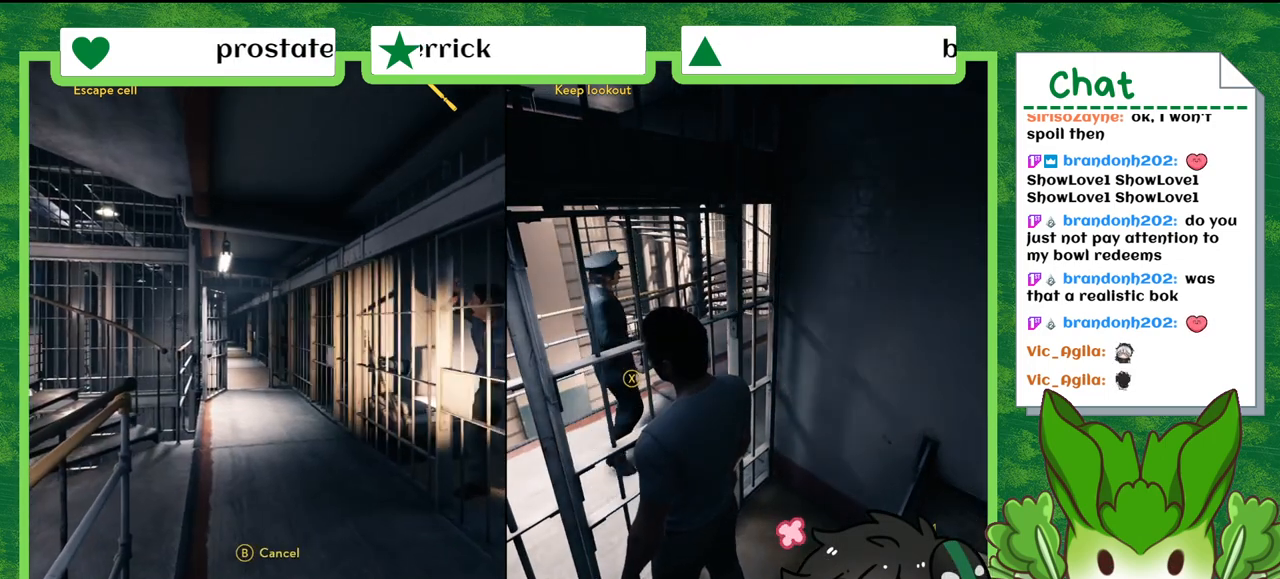
{"buttons": [], "left_stick": "center", "right_stick": "right", "events": [[300, "right_stick", "right"]]}
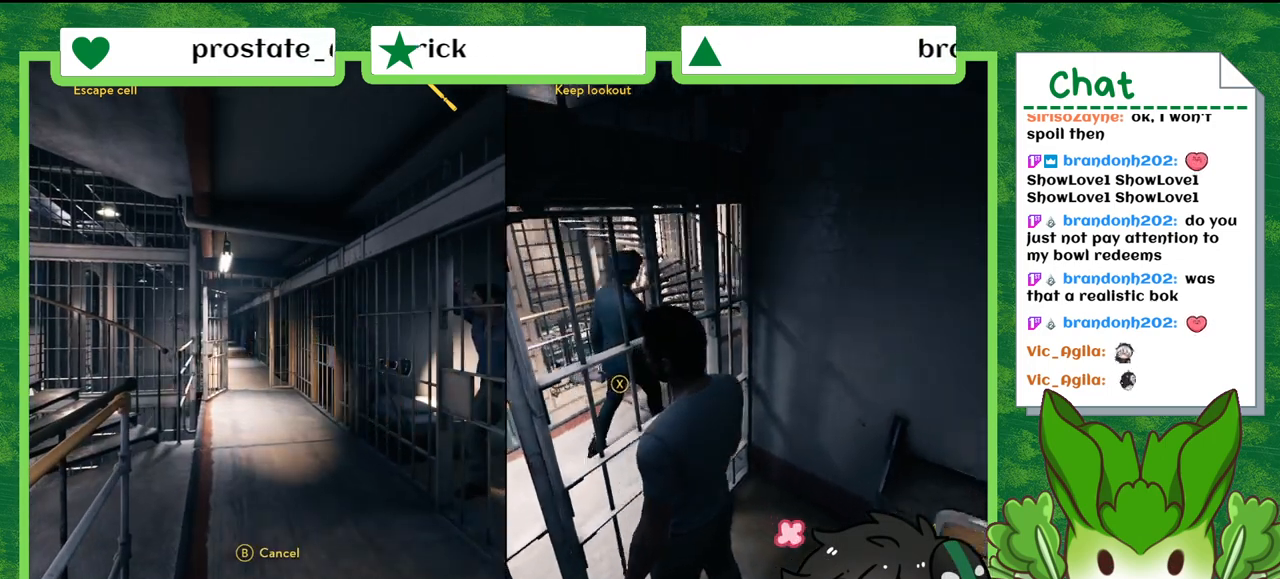
{"buttons": [], "left_stick": "center", "right_stick": "right", "events": []}
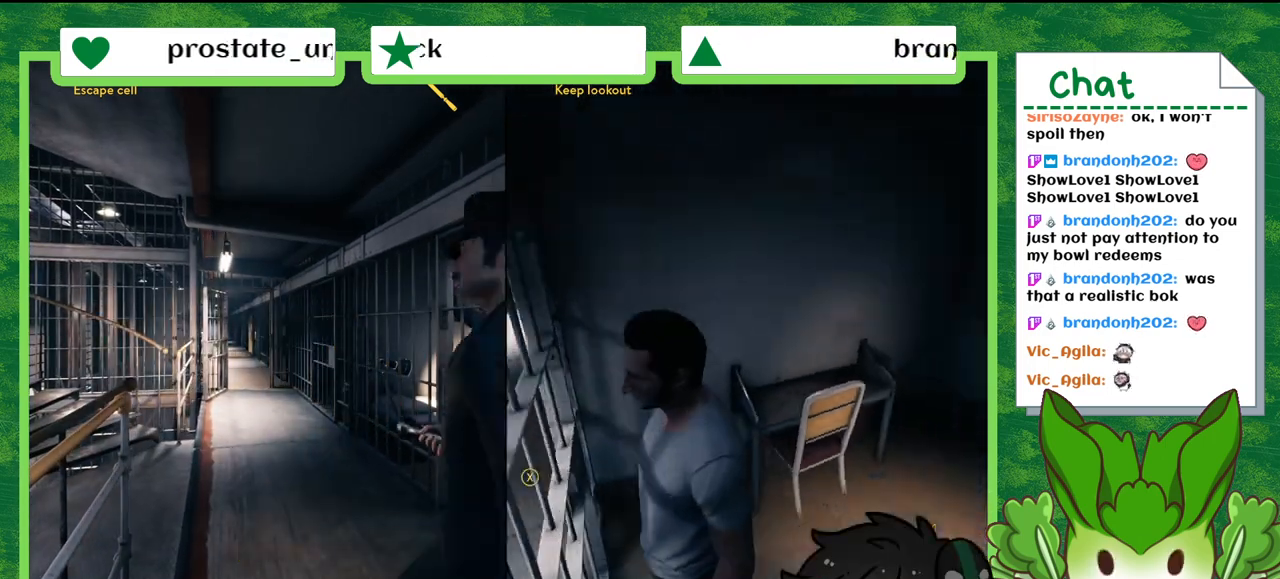
{"buttons": [], "left_stick": "center", "right_stick": "center", "events": [[33, "right_stick", "center"]]}
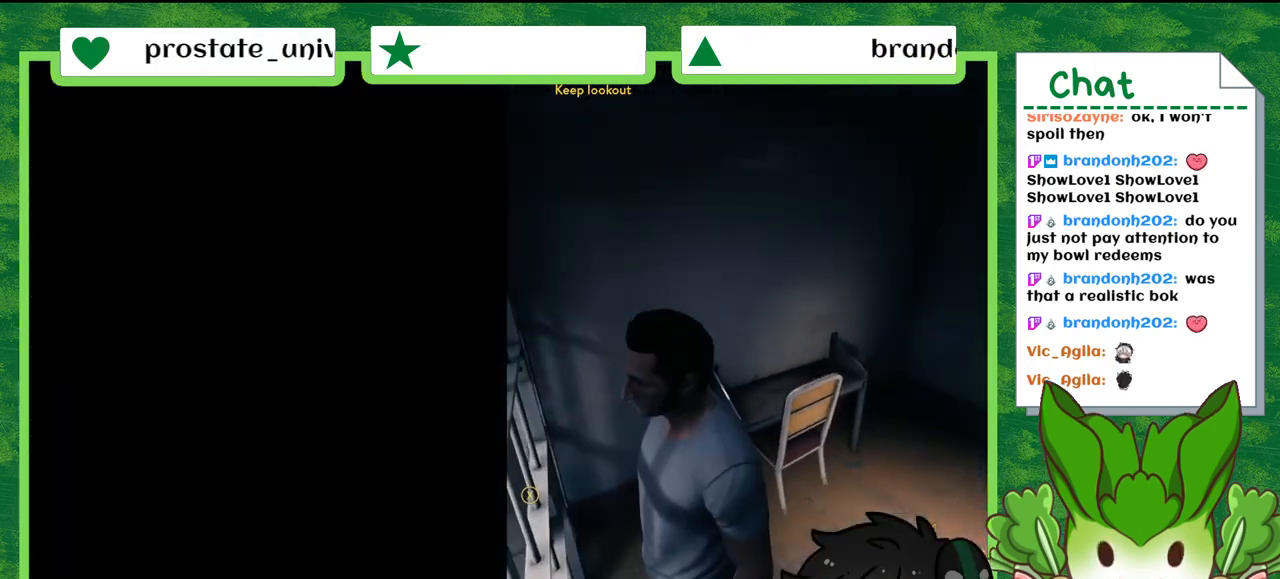
{"buttons": [], "left_stick": "center", "right_stick": "left", "events": [[134, "right_stick", "left"]]}
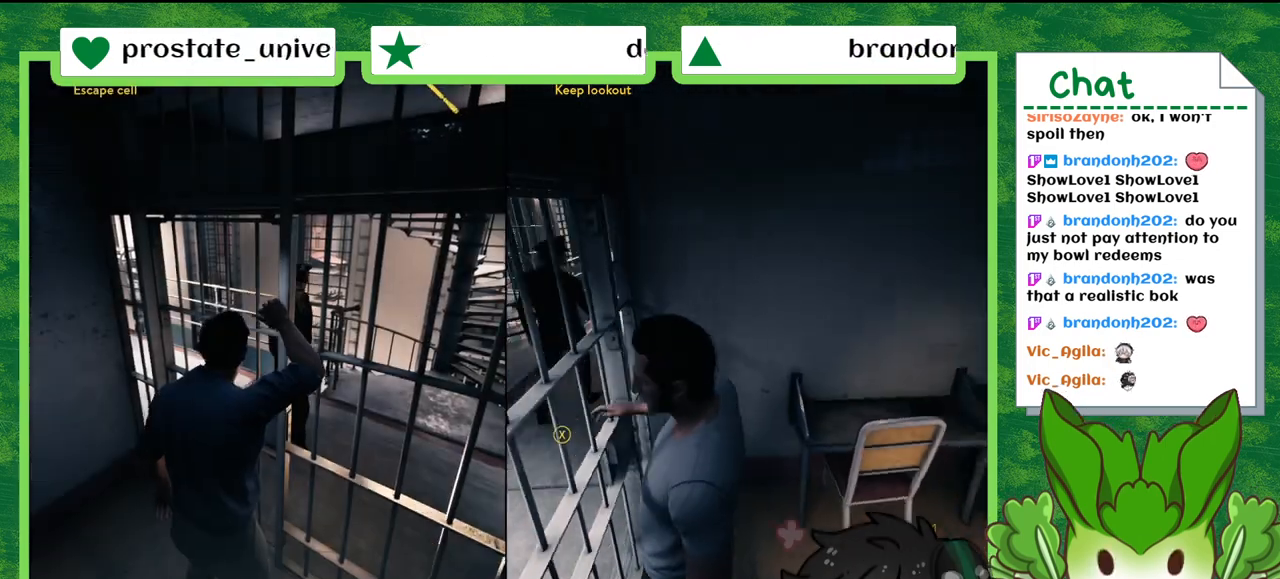
{"buttons": [], "left_stick": "center", "right_stick": "center", "events": [[167, "right_stick", "center"]]}
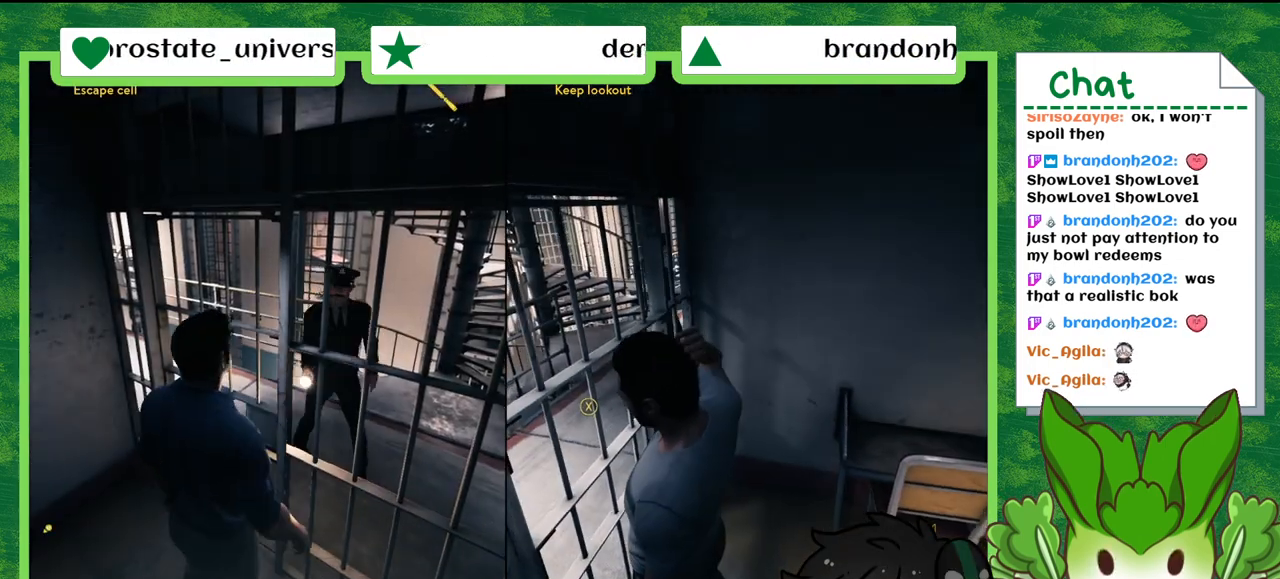
{"buttons": [], "left_stick": "center", "right_stick": "center", "events": []}
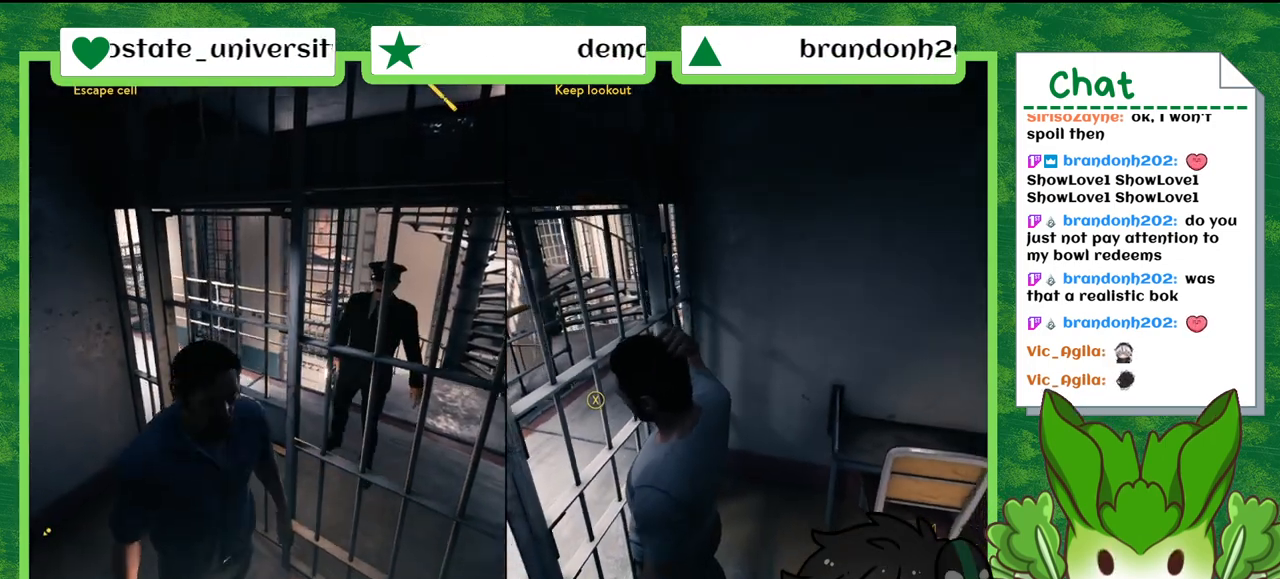
{"buttons": [], "left_stick": "center", "right_stick": "center", "events": []}
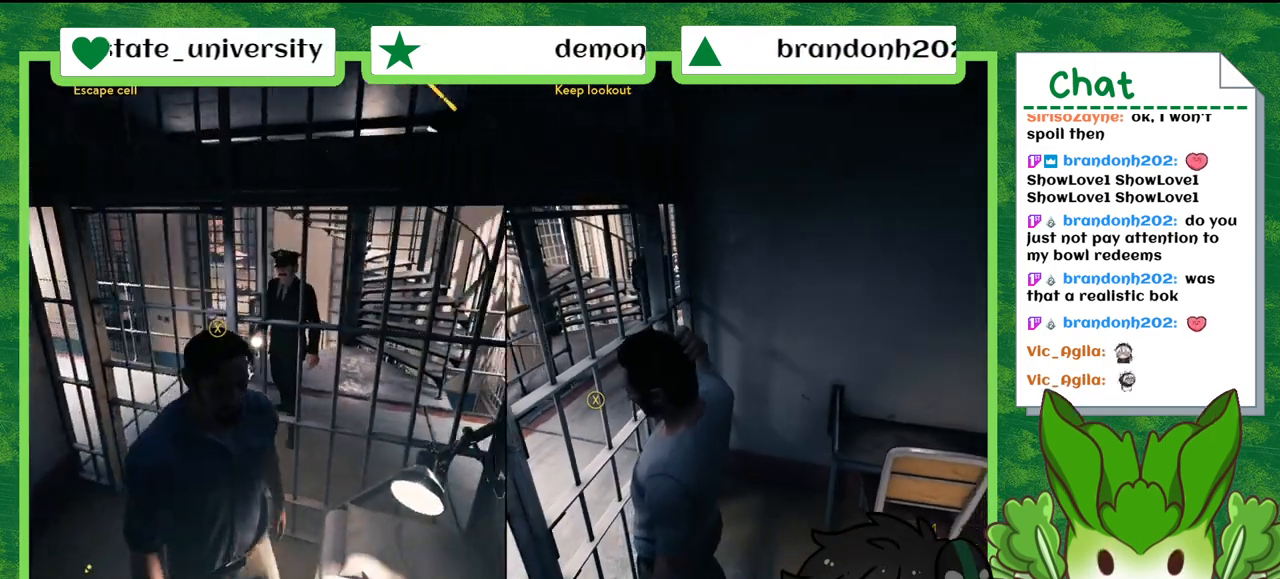
{"buttons": [], "left_stick": "center", "right_stick": "center", "events": []}
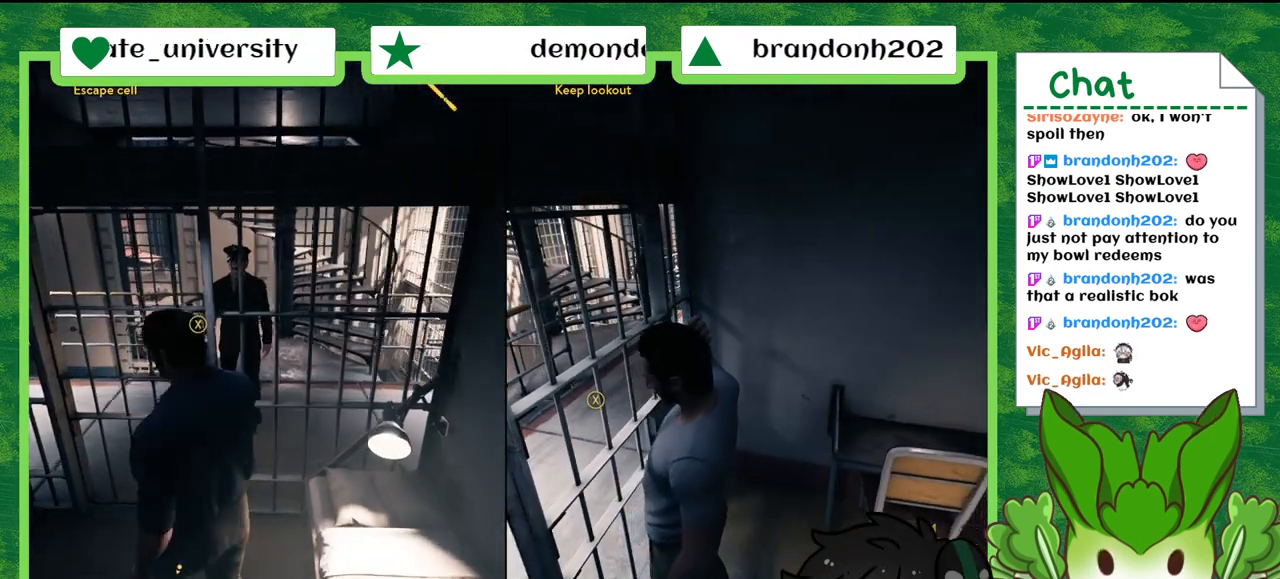
{"buttons": [], "left_stick": "center", "right_stick": "center", "events": []}
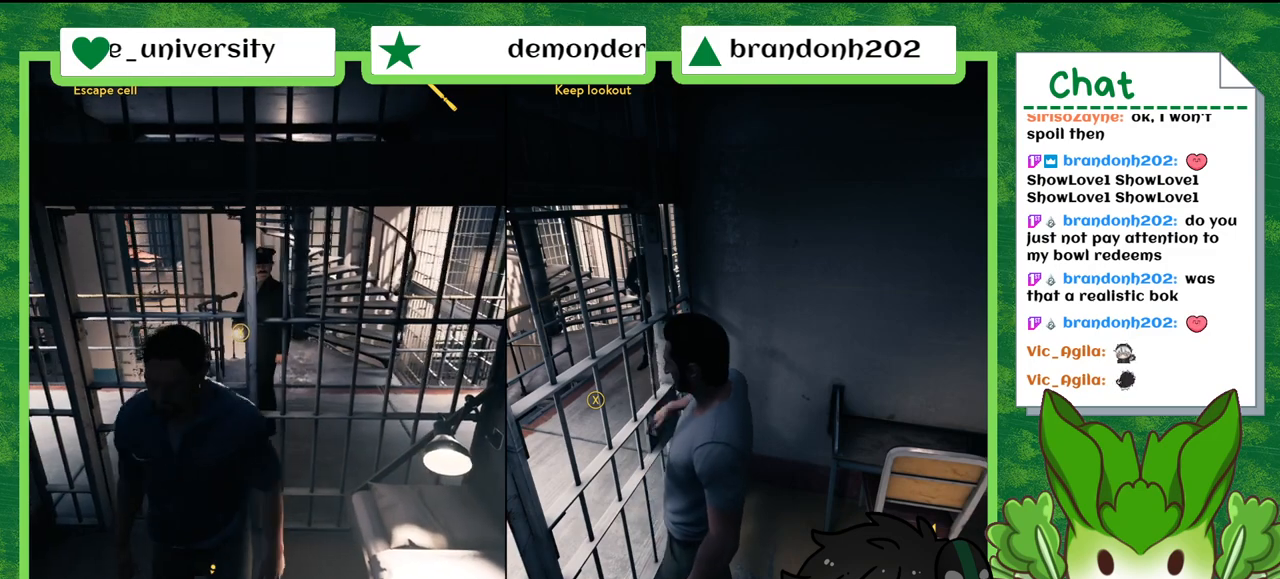
{"buttons": [], "left_stick": "center", "right_stick": "center", "events": []}
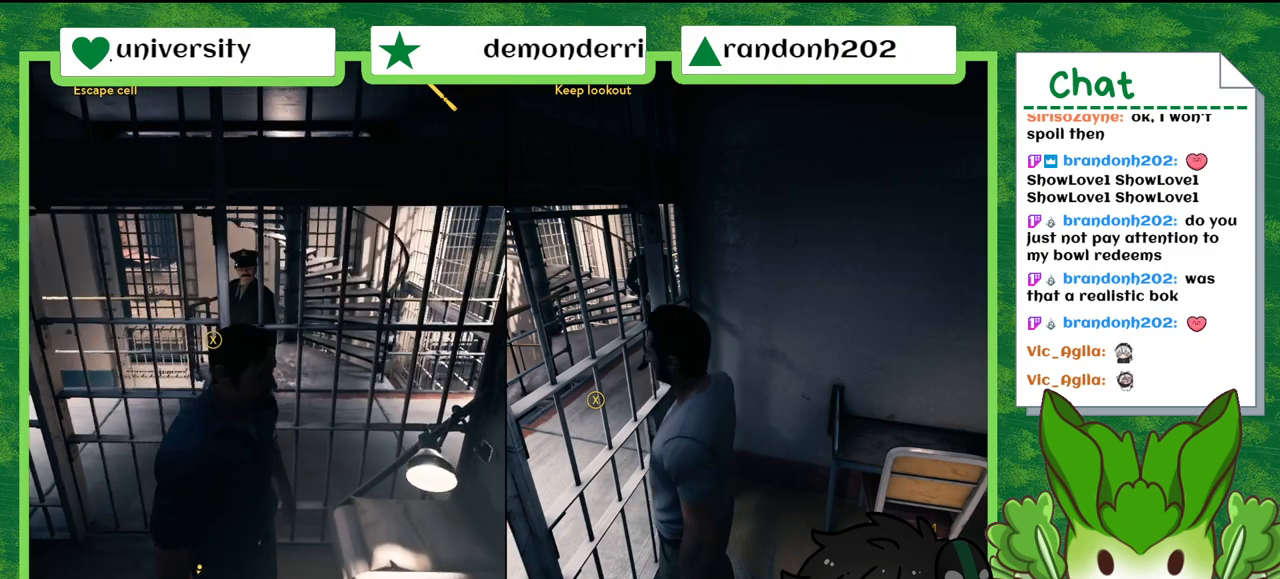
{"buttons": [], "left_stick": "center", "right_stick": "center", "events": []}
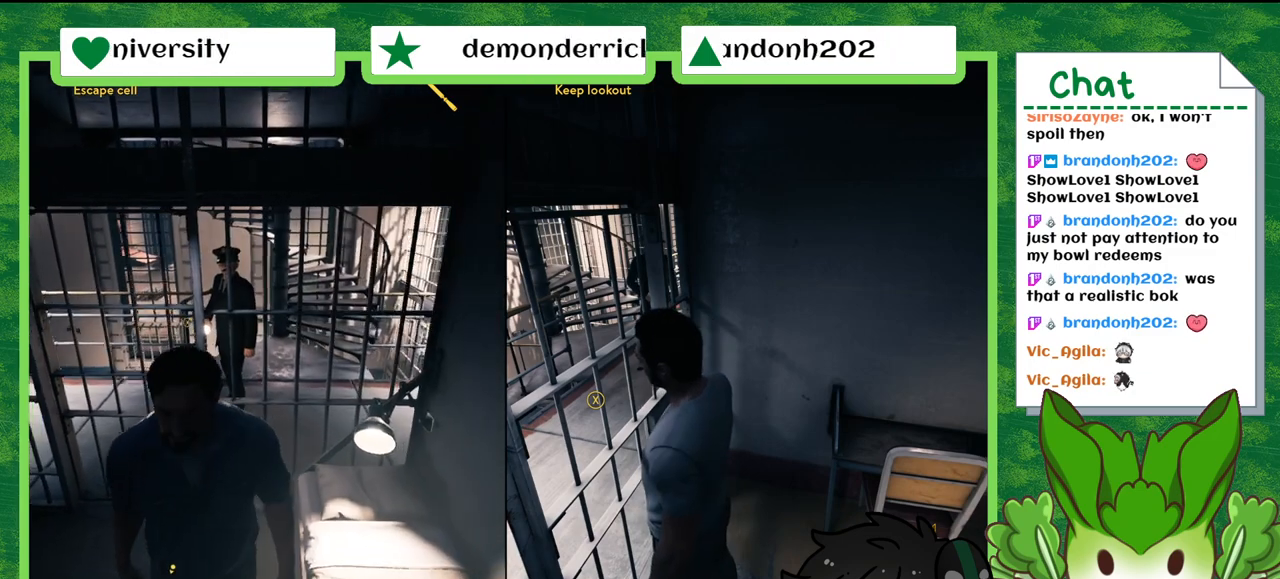
{"buttons": [], "left_stick": "center", "right_stick": "center", "events": []}
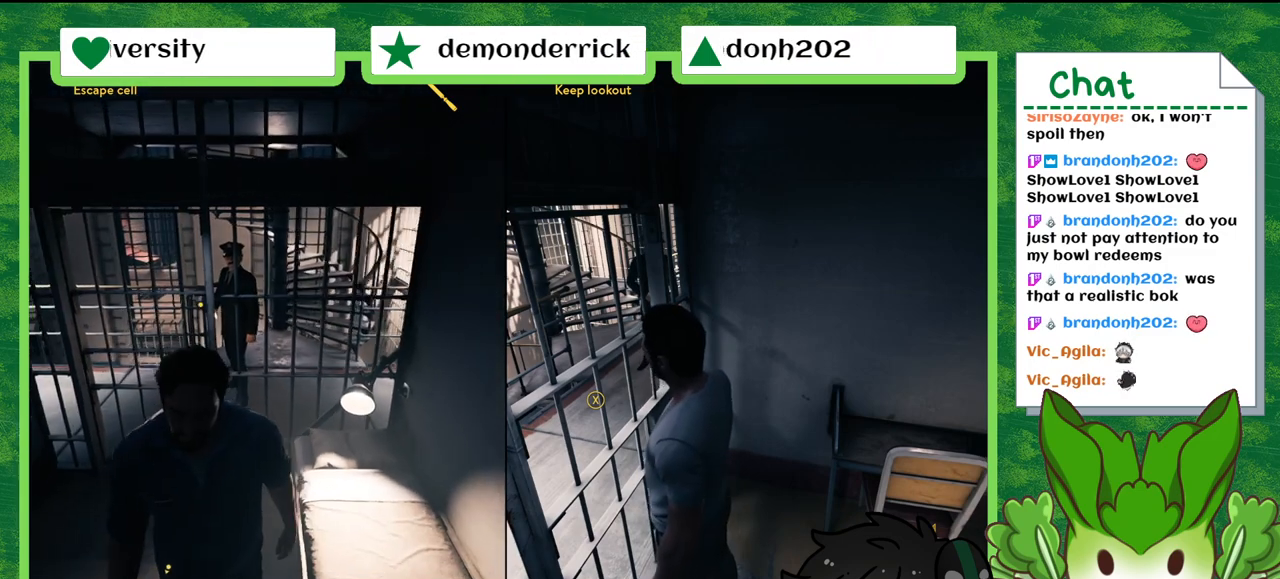
{"buttons": [], "left_stick": "center", "right_stick": "right", "events": [[266, "right_stick", "right"]]}
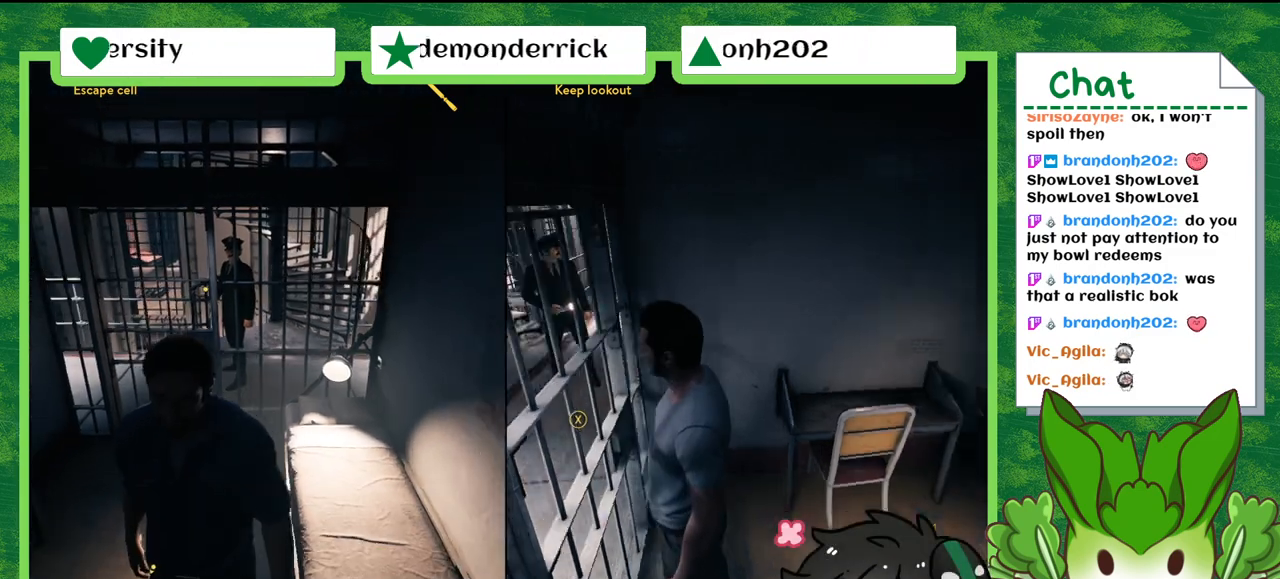
{"buttons": [], "left_stick": "center", "right_stick": "center", "events": [[167, "right_stick", "center"]]}
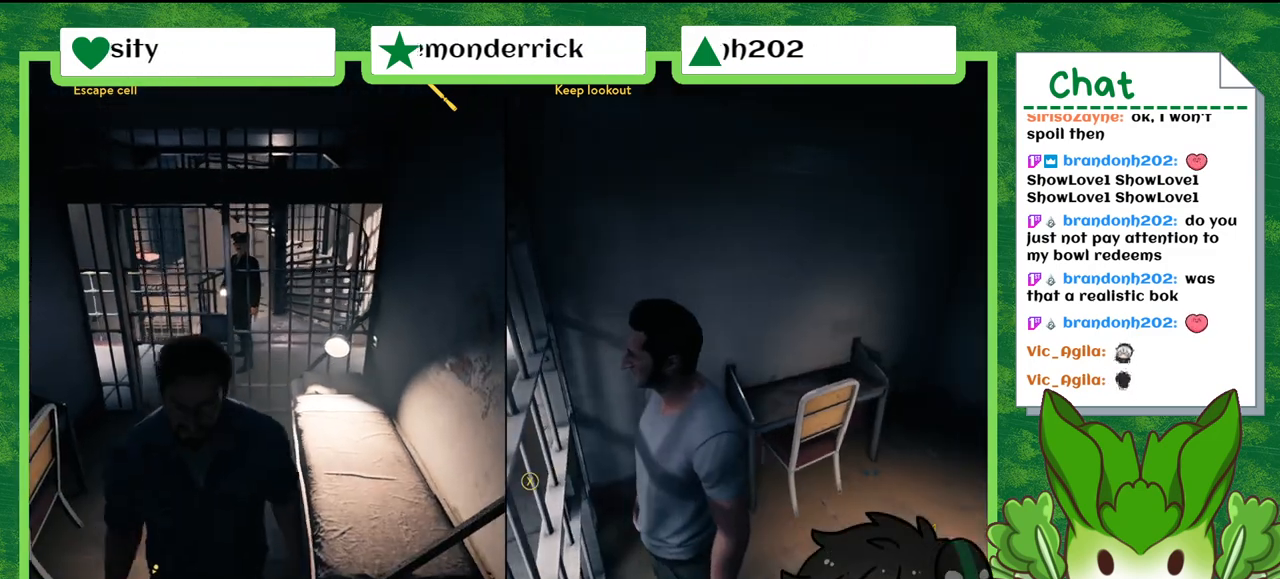
{"buttons": [], "left_stick": "center", "right_stick": "down-left", "events": [[66, "right_stick", "down-left"]]}
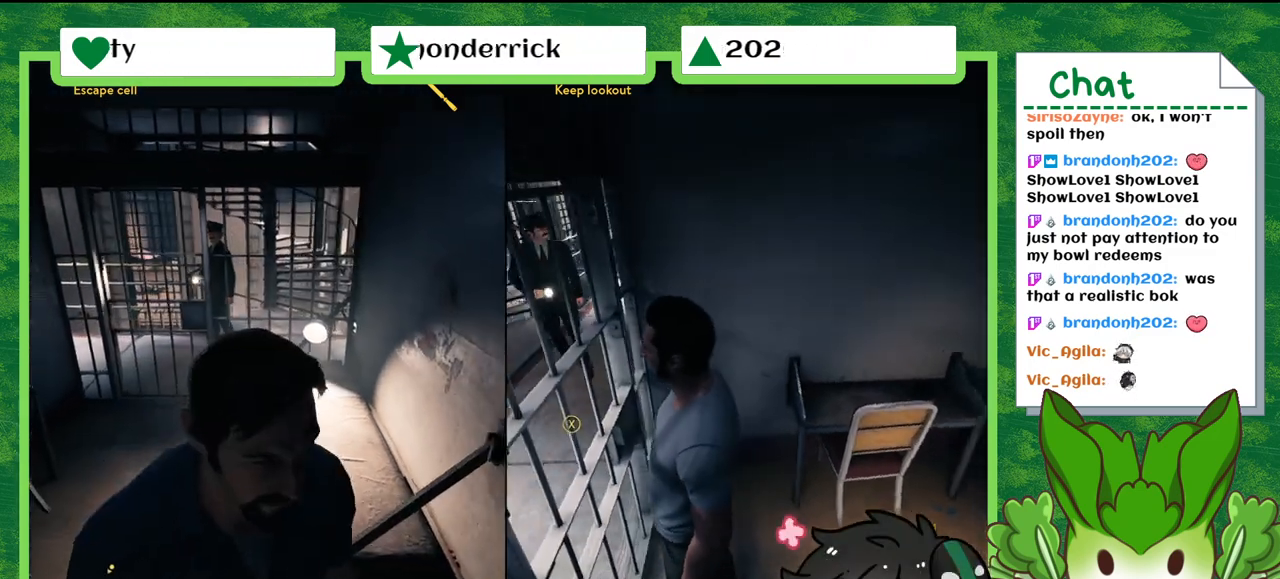
{"buttons": [], "left_stick": "center", "right_stick": "center", "events": [[100, "right_stick", "left"], [300, "right_stick", "center"]]}